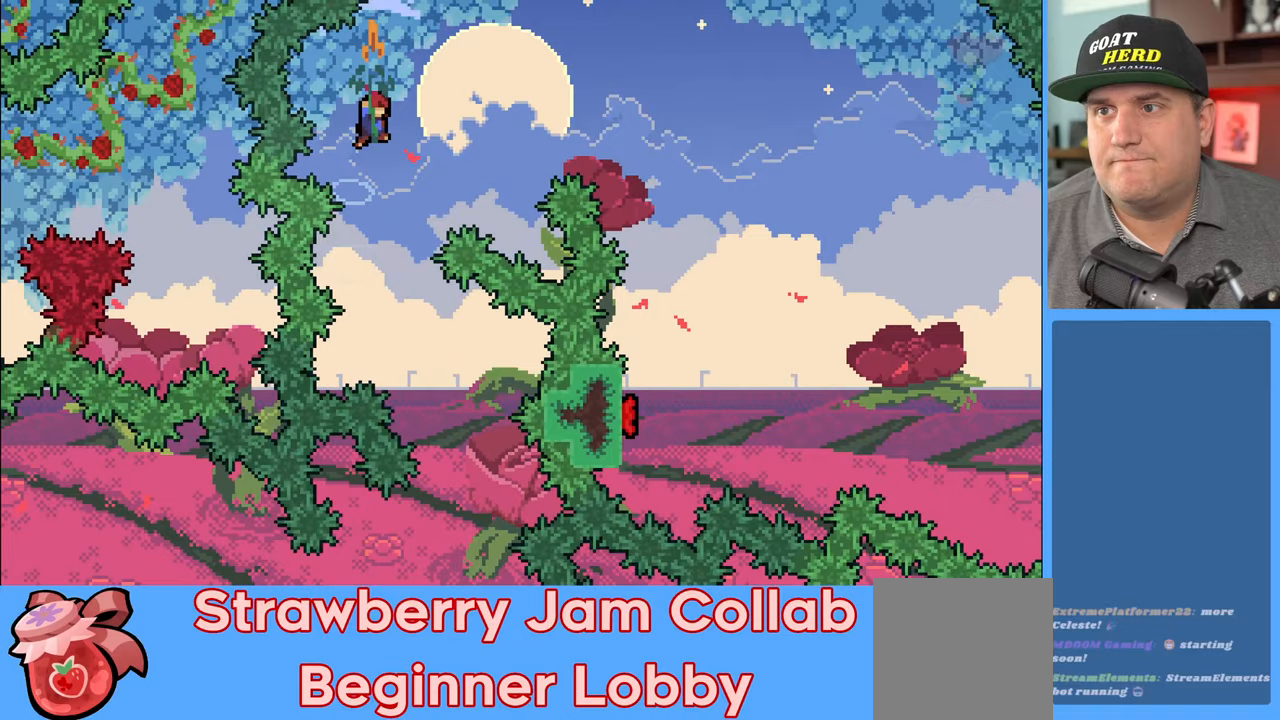
Gameplay with a controller (Xbox layout); each line is a JSON object with the inputs held at the frame after it. "events" lists button and stick changes between this image and that frame as [ms after this image, input, new state], when the widget could be followed in between.
{"buttons": ["R2"], "left_stick": "right", "right_stick": "center", "events": []}
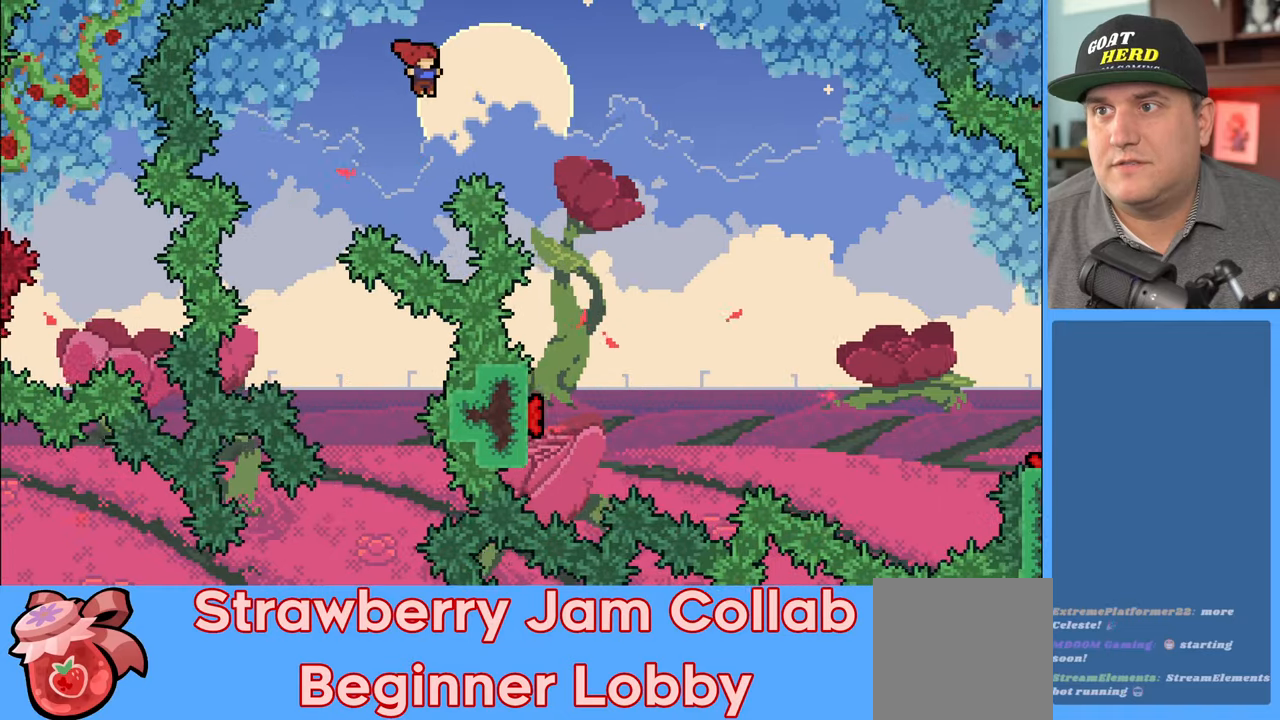
{"buttons": ["R2"], "left_stick": "up-right", "right_stick": "center", "events": [[350, "left_stick", "up-right"]]}
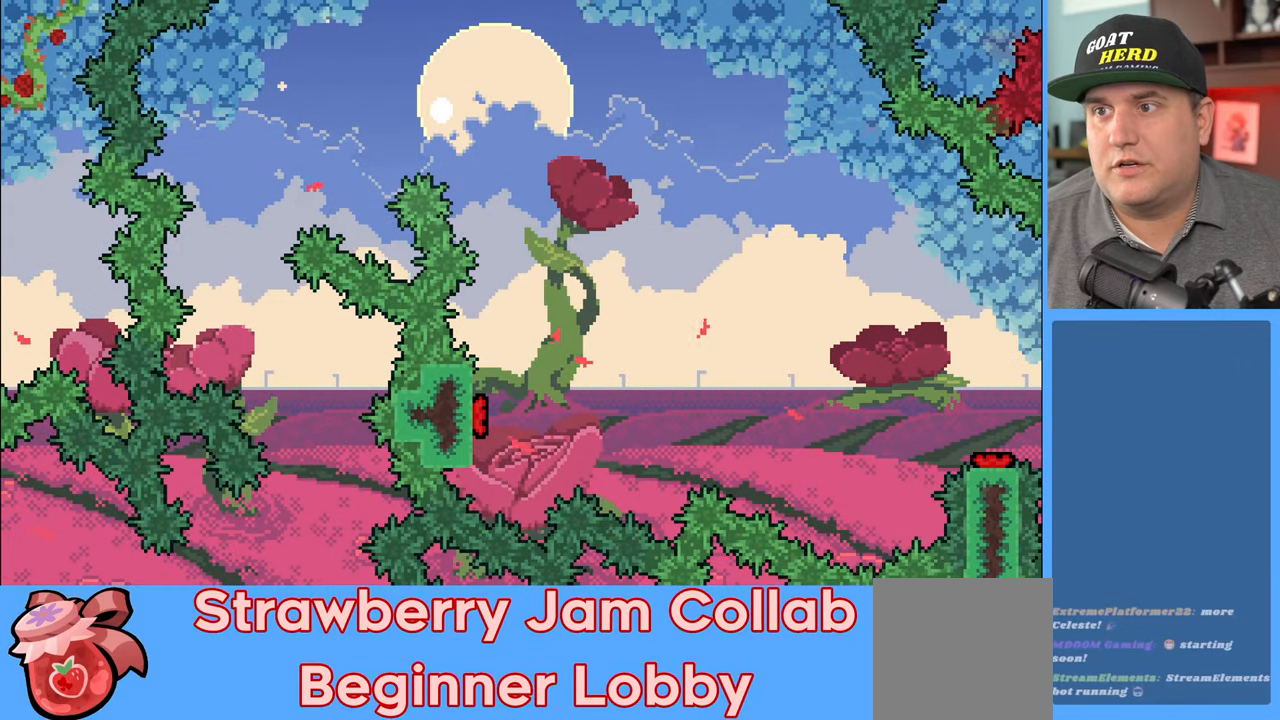
{"buttons": [], "left_stick": "center", "right_stick": "center", "events": [[17, "left_stick", "center"], [83, "R2", "up"]]}
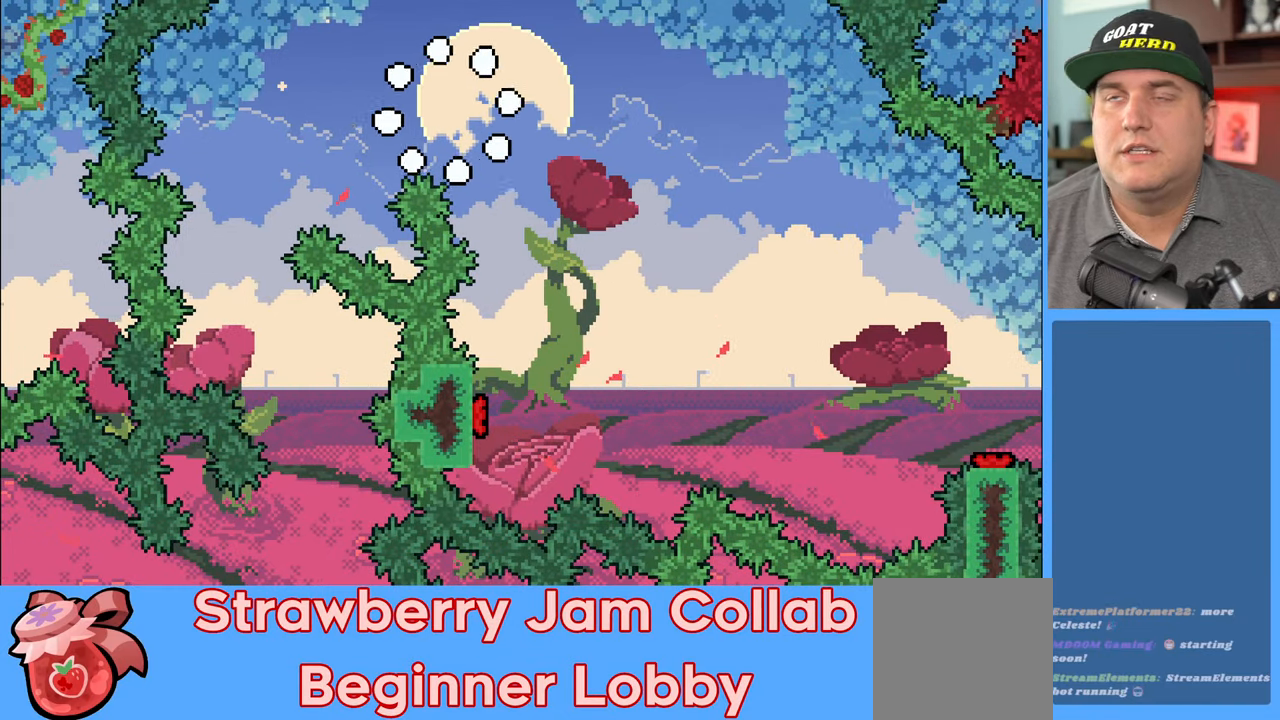
{"buttons": ["R2"], "left_stick": "center", "right_stick": "center", "events": [[300, "R2", "down"]]}
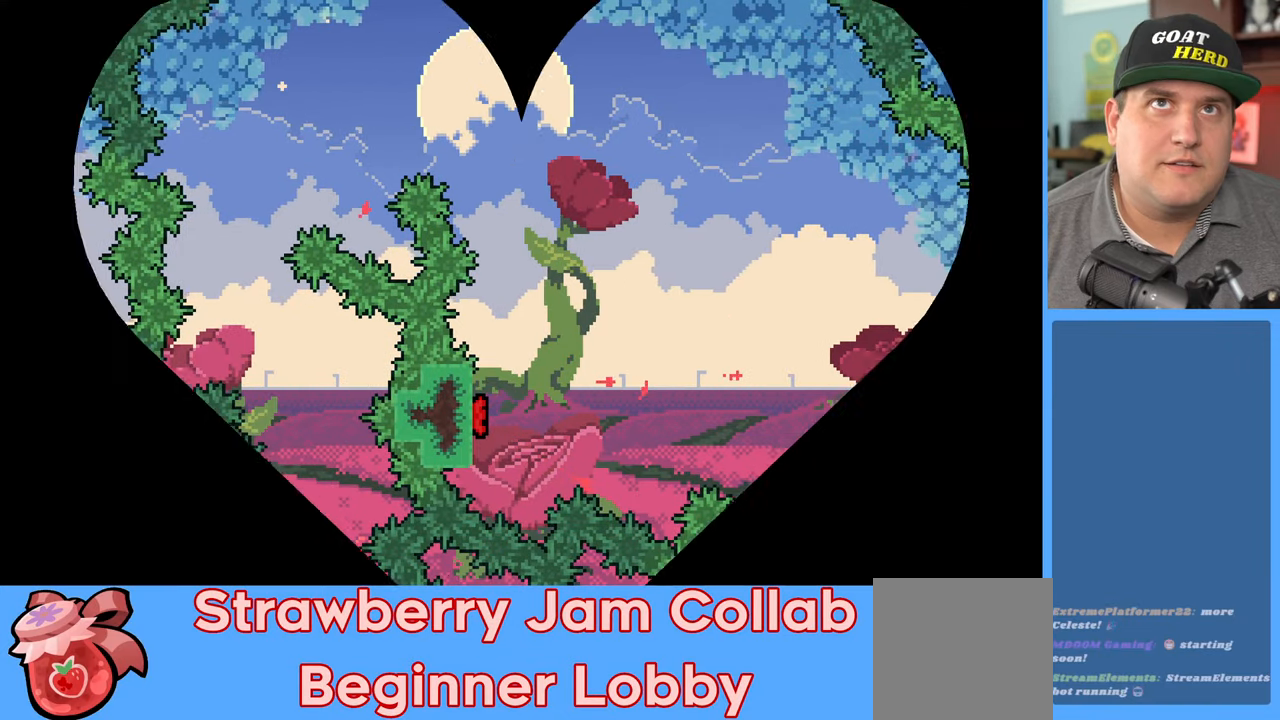
{"buttons": ["R2"], "left_stick": "center", "right_stick": "center", "events": []}
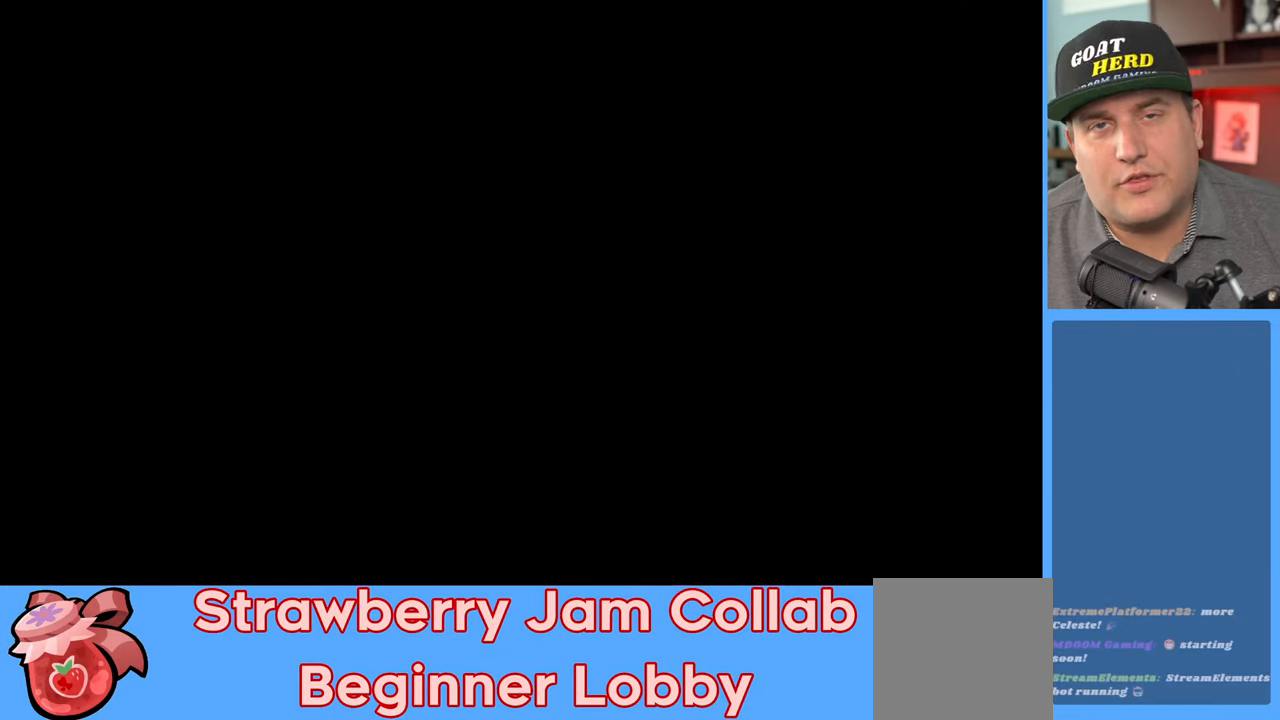
{"buttons": ["R2"], "left_stick": "right", "right_stick": "center", "events": [[300, "left_stick", "right"]]}
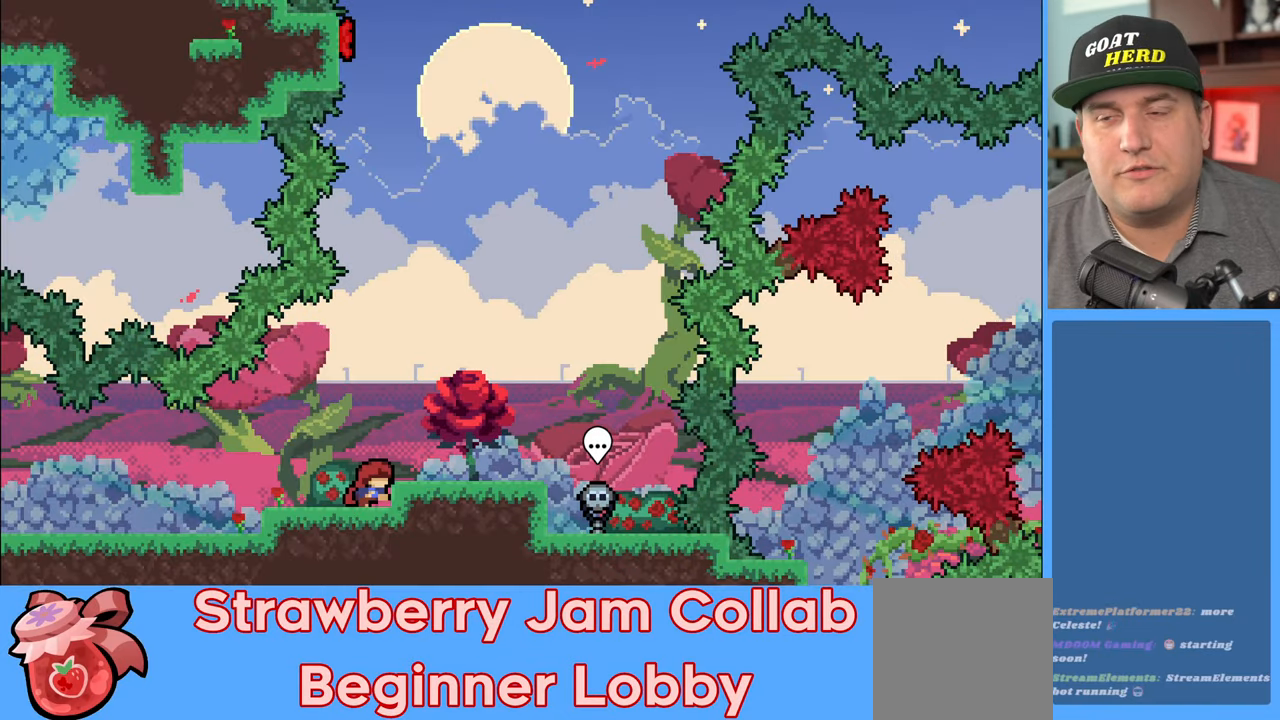
{"buttons": ["R2"], "left_stick": "right", "right_stick": "center", "events": [[367, "A", "down"], [500, "A", "up"]]}
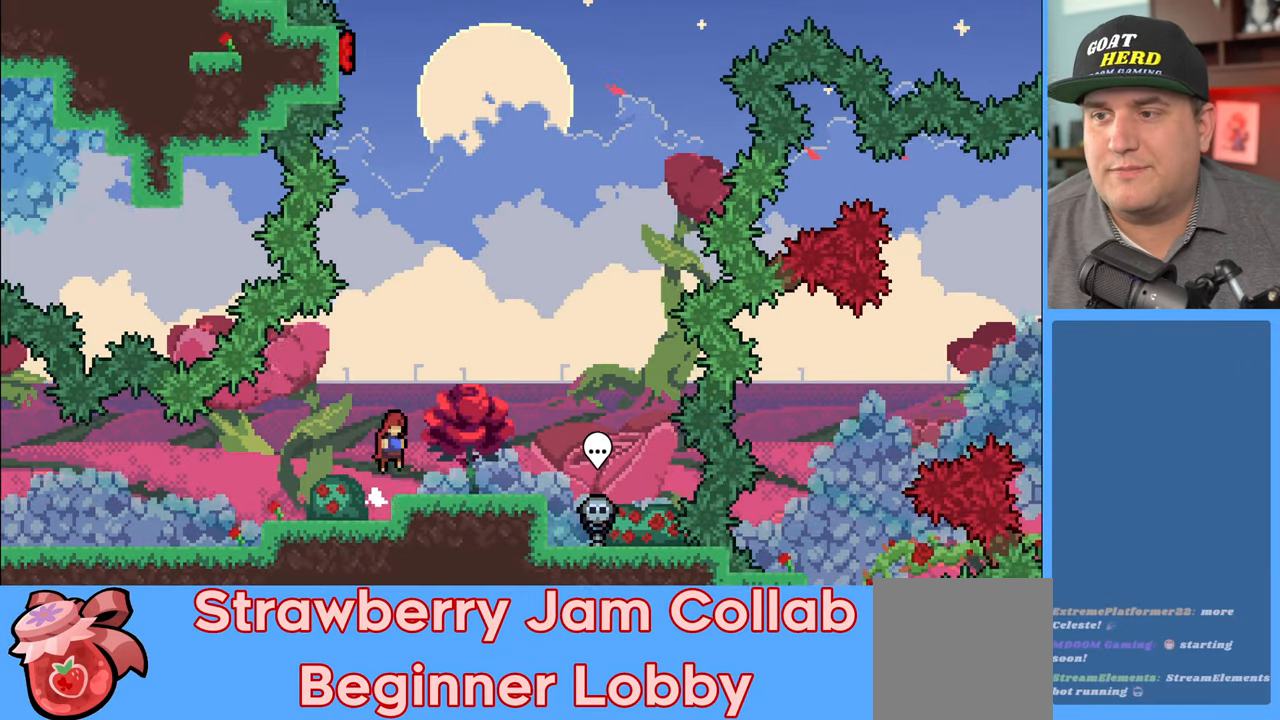
{"buttons": ["R2"], "left_stick": "up-left", "right_stick": "center", "events": [[217, "left_stick", "center"], [400, "left_stick", "up-left"]]}
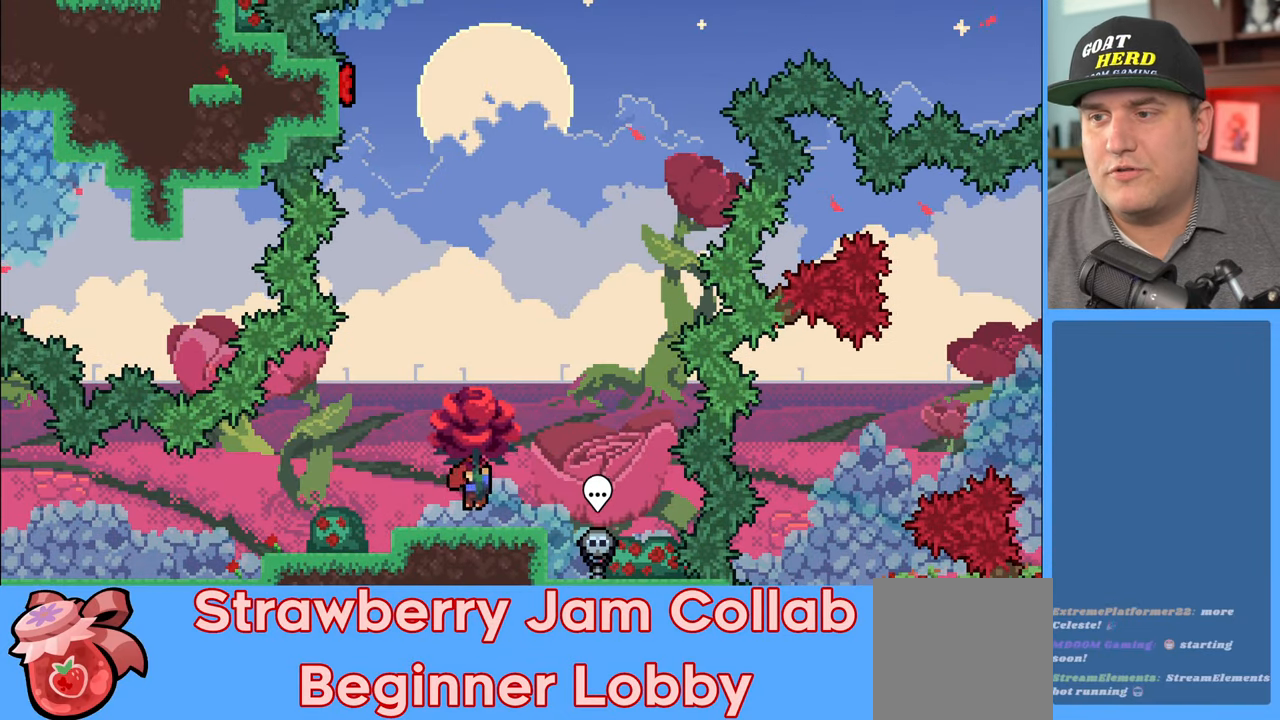
{"buttons": ["A", "R2"], "left_stick": "up", "right_stick": "center", "events": [[417, "left_stick", "up"], [467, "A", "down"]]}
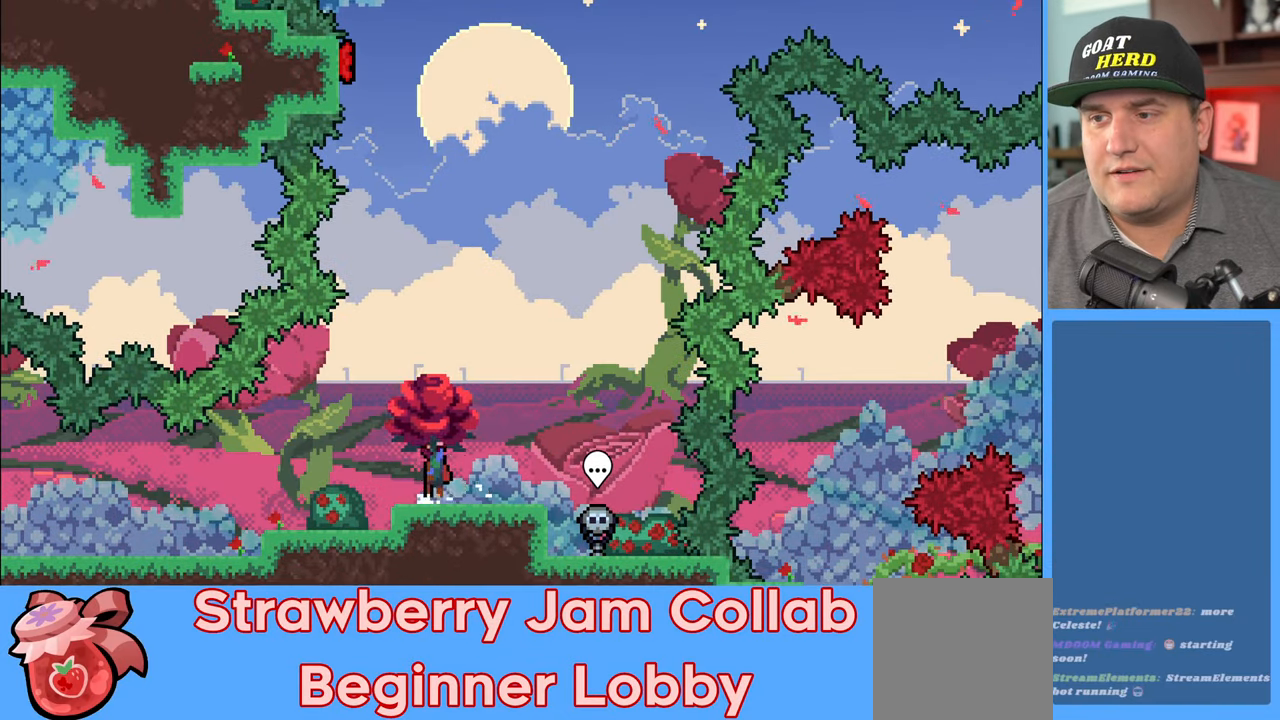
{"buttons": ["X", "R2"], "left_stick": "up", "right_stick": "center", "events": [[250, "A", "up"], [400, "X", "down"]]}
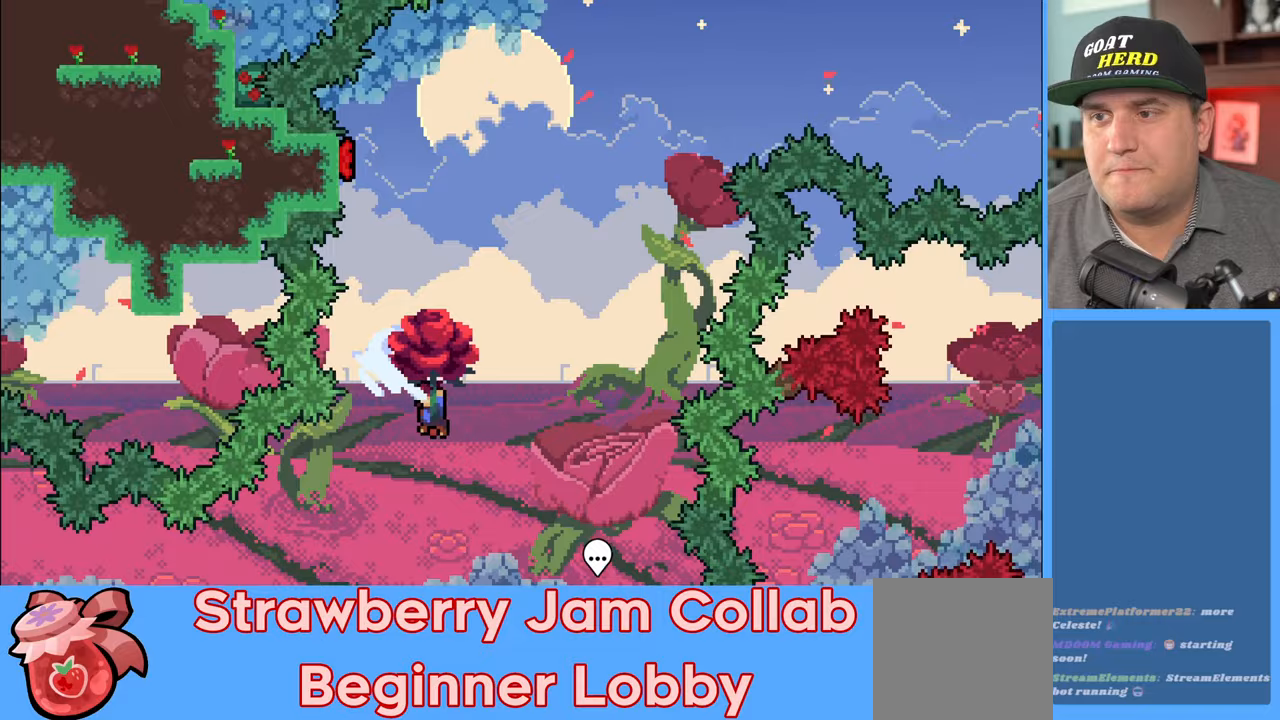
{"buttons": ["R2"], "left_stick": "up-left", "right_stick": "center", "events": [[117, "X", "up"], [233, "left_stick", "up-left"]]}
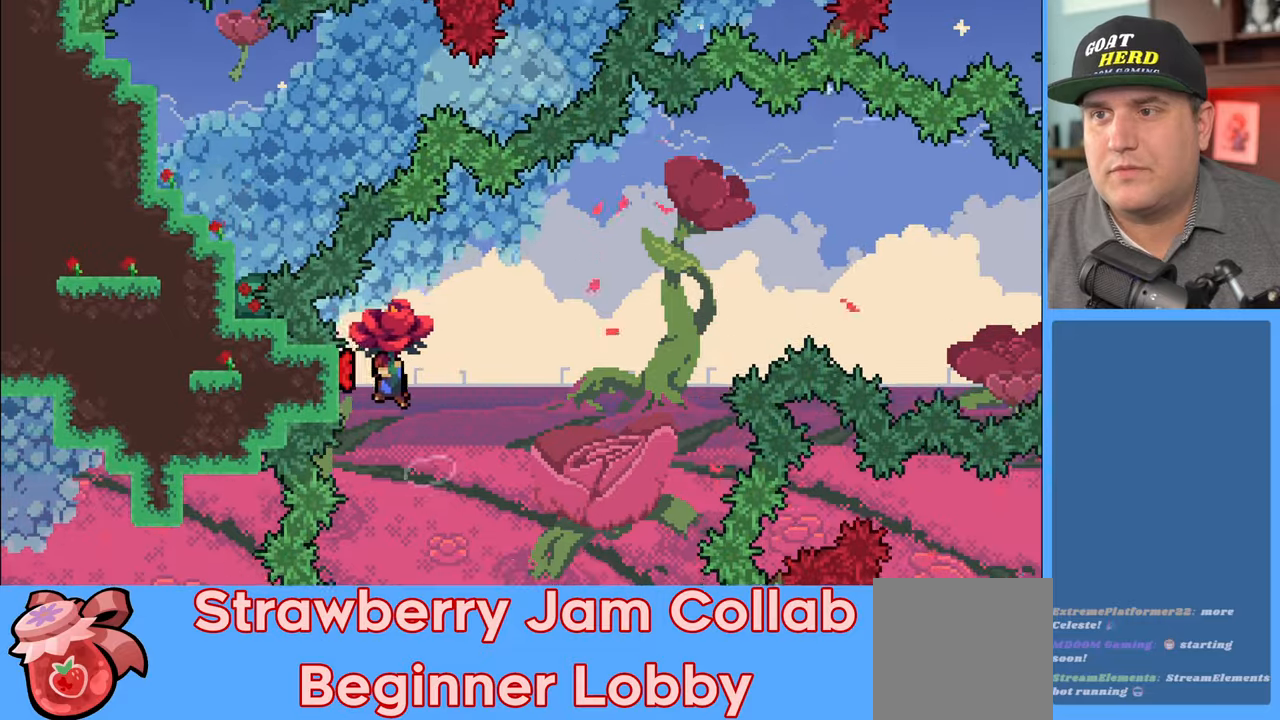
{"buttons": ["R2"], "left_stick": "right", "right_stick": "center", "events": [[200, "left_stick", "right"]]}
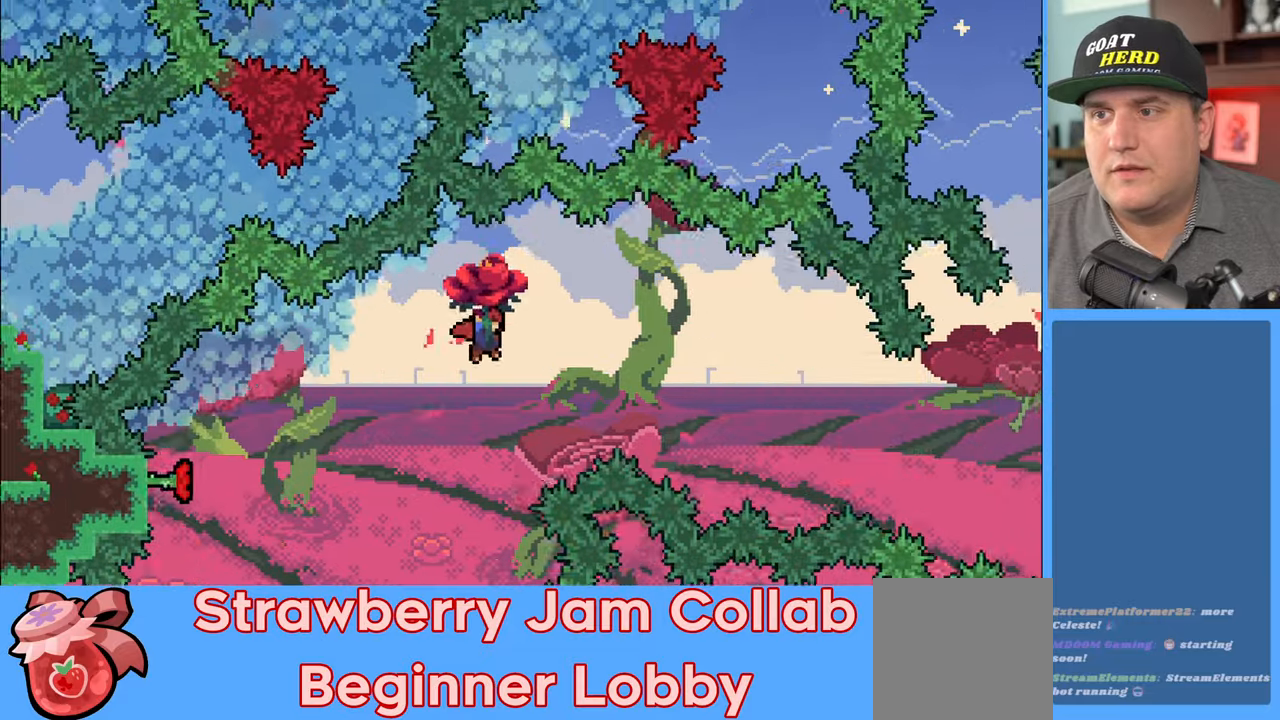
{"buttons": ["R2"], "left_stick": "right", "right_stick": "center", "events": []}
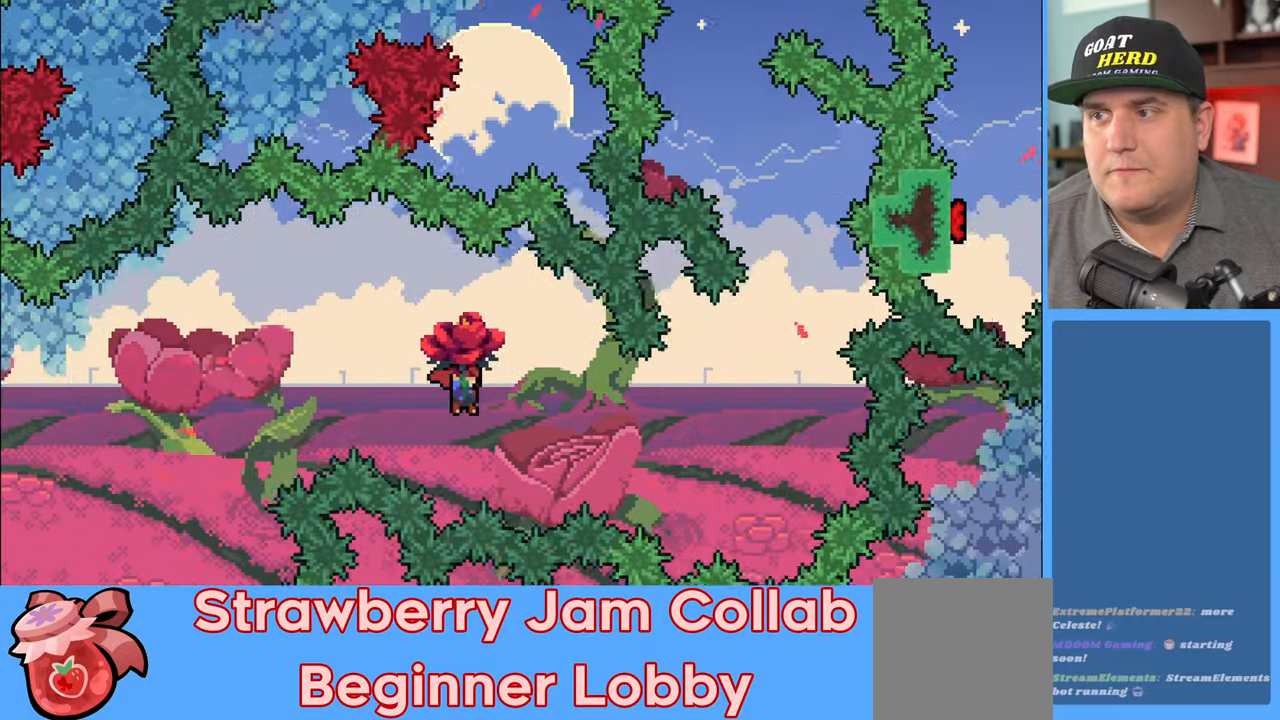
{"buttons": ["R2"], "left_stick": "up-right", "right_stick": "center", "events": [[233, "left_stick", "up-right"]]}
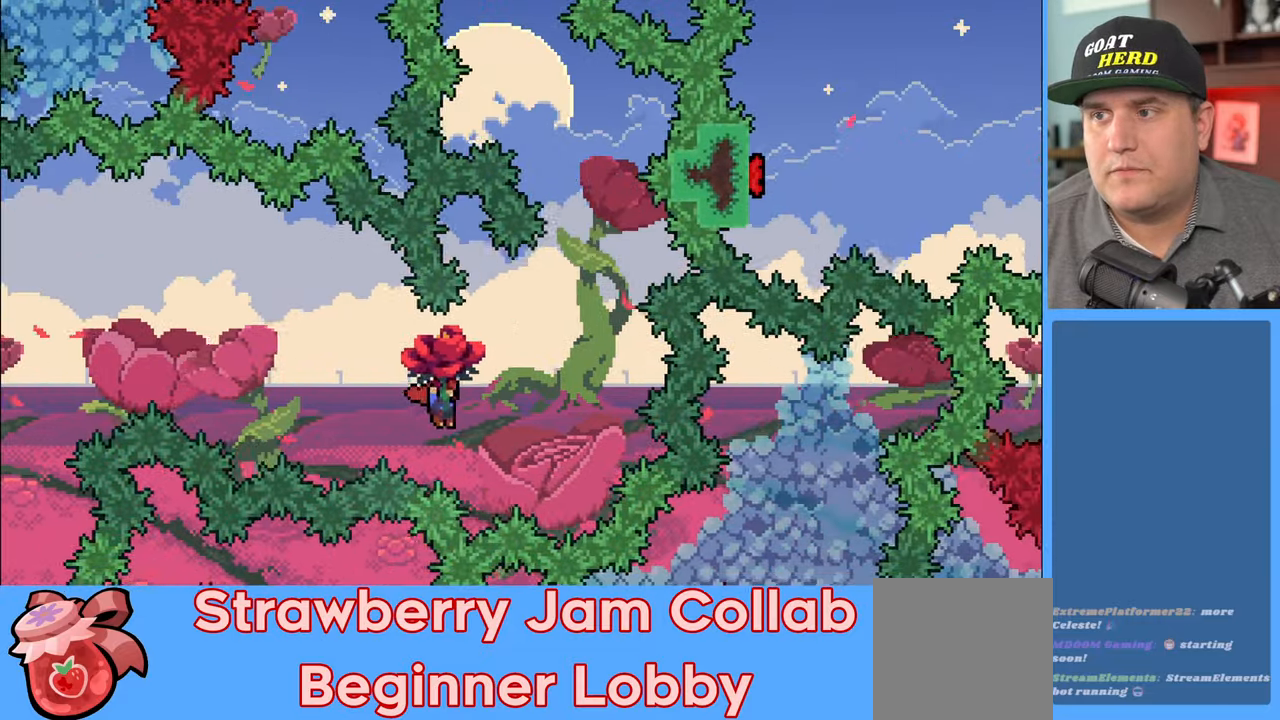
{"buttons": ["R2"], "left_stick": "up", "right_stick": "center", "events": [[300, "X", "down"], [333, "left_stick", "up"], [467, "X", "up"]]}
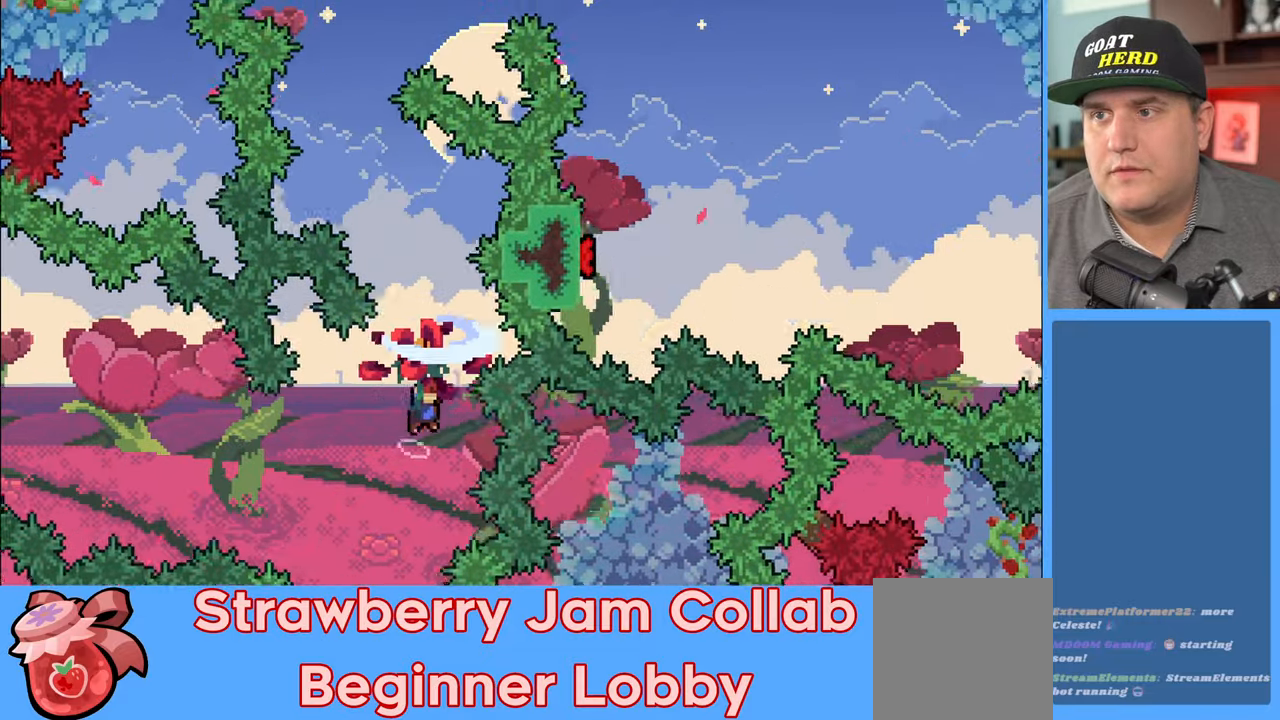
{"buttons": ["R2"], "left_stick": "up-left", "right_stick": "center", "events": [[150, "left_stick", "up-left"]]}
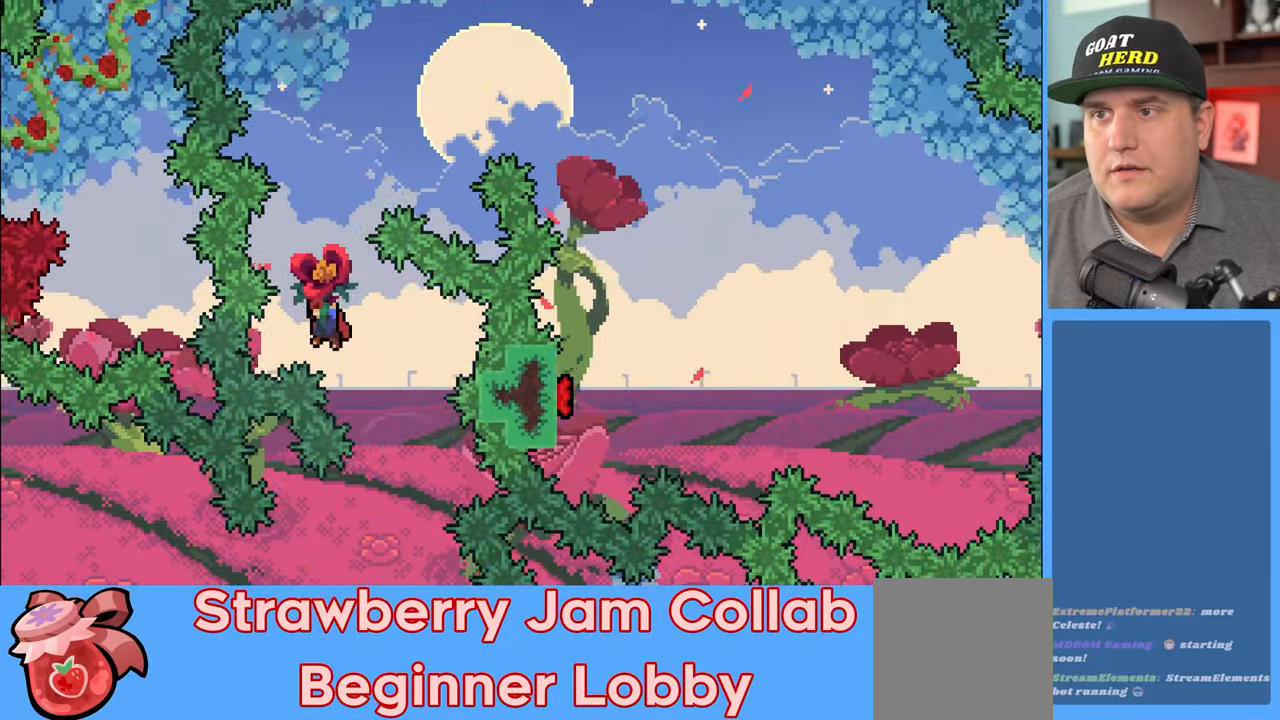
{"buttons": ["X", "R2"], "left_stick": "right", "right_stick": "center", "events": [[17, "left_stick", "up"], [117, "X", "down"], [200, "left_stick", "up-right"], [350, "left_stick", "right"]]}
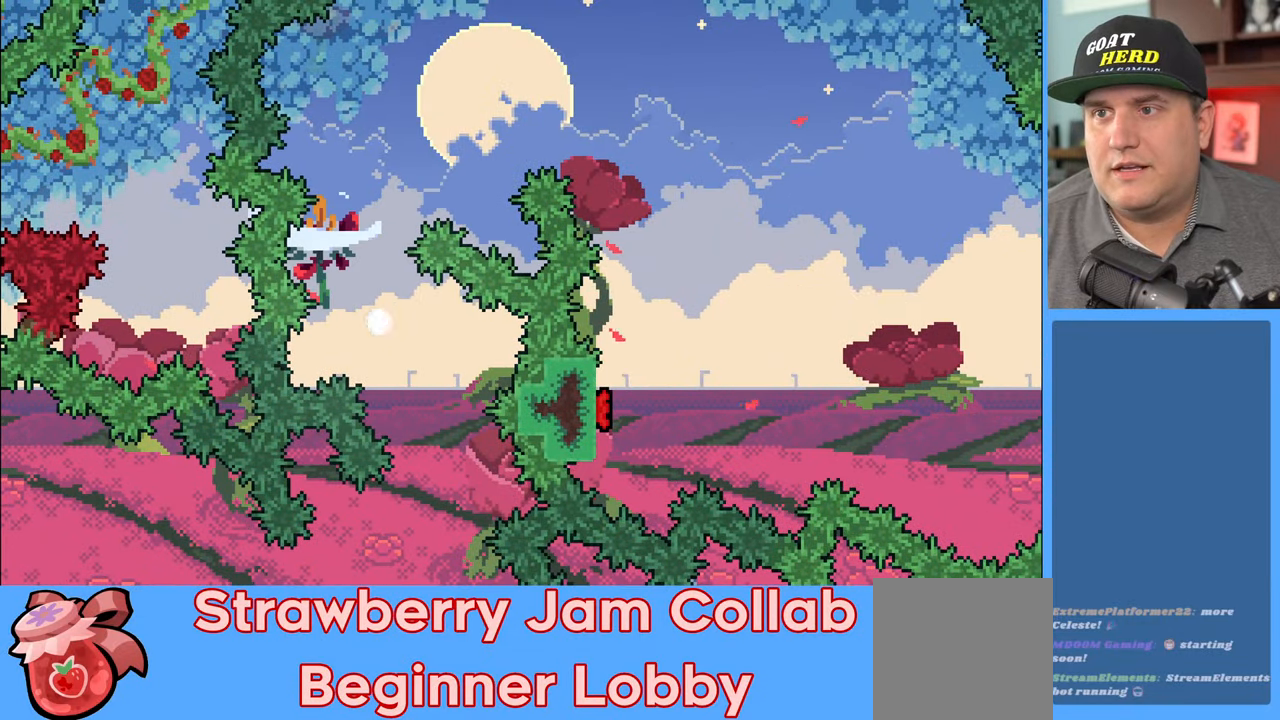
{"buttons": [], "left_stick": "center", "right_stick": "center", "events": [[100, "X", "up"], [100, "left_stick", "up"], [183, "R2", "up"], [217, "left_stick", "center"]]}
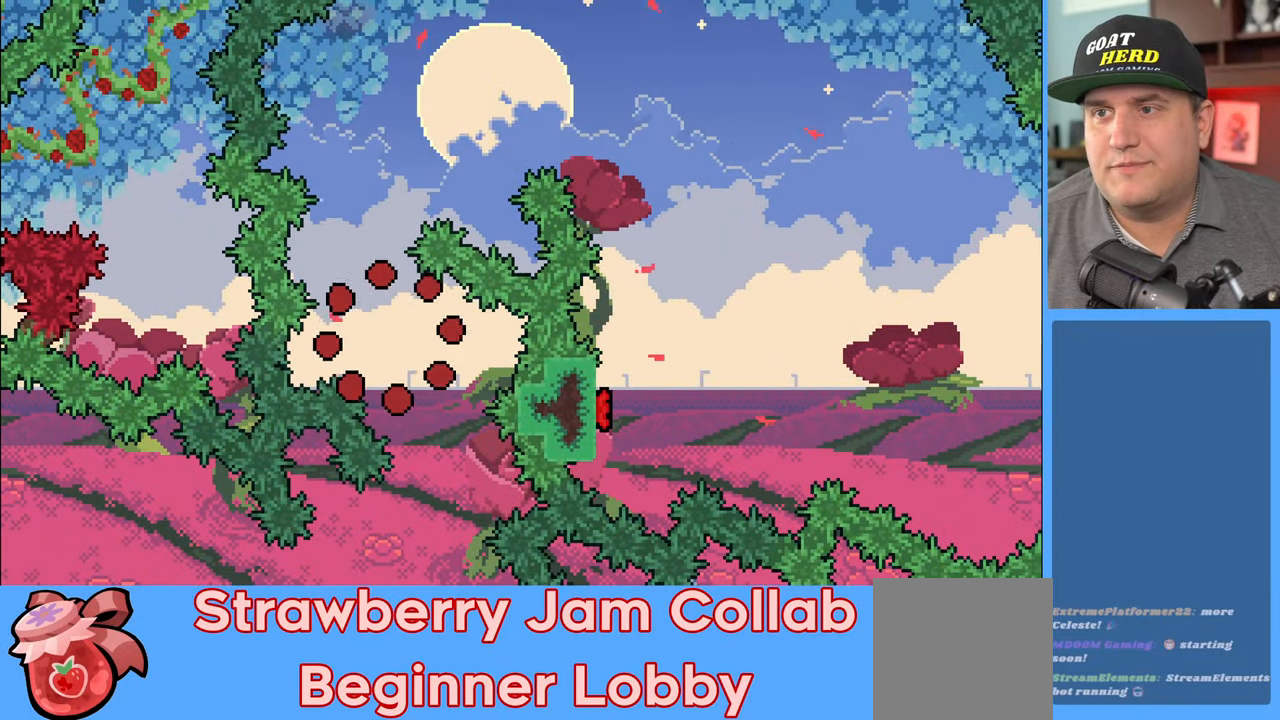
{"buttons": ["R2"], "left_stick": "center", "right_stick": "center", "events": [[417, "R2", "down"]]}
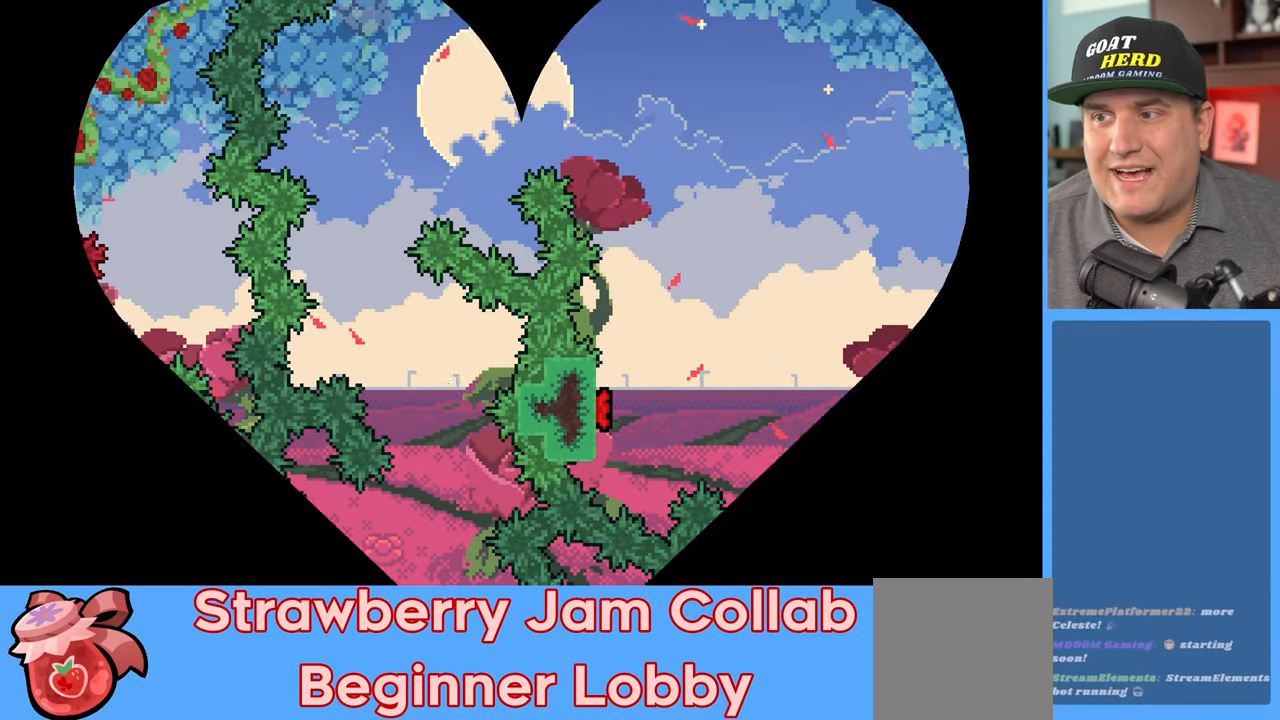
{"buttons": ["R2"], "left_stick": "center", "right_stick": "center", "events": []}
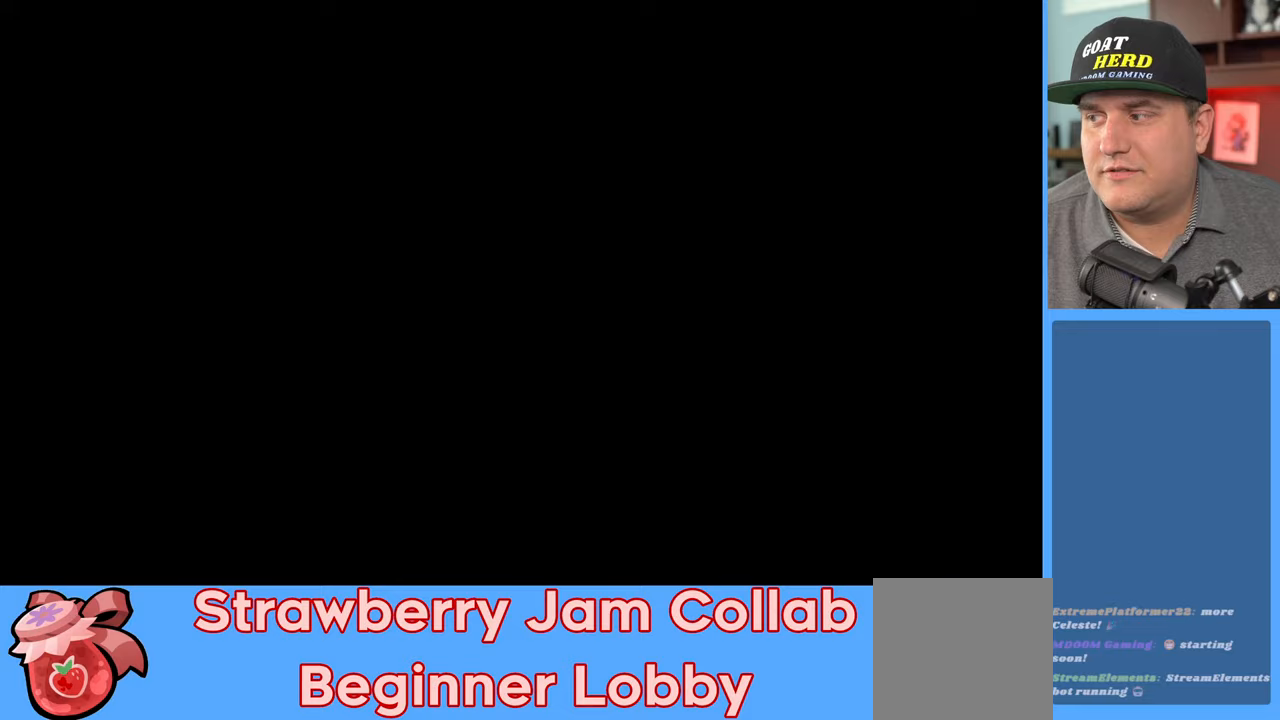
{"buttons": ["R2"], "left_stick": "right", "right_stick": "center", "events": [[200, "left_stick", "right"]]}
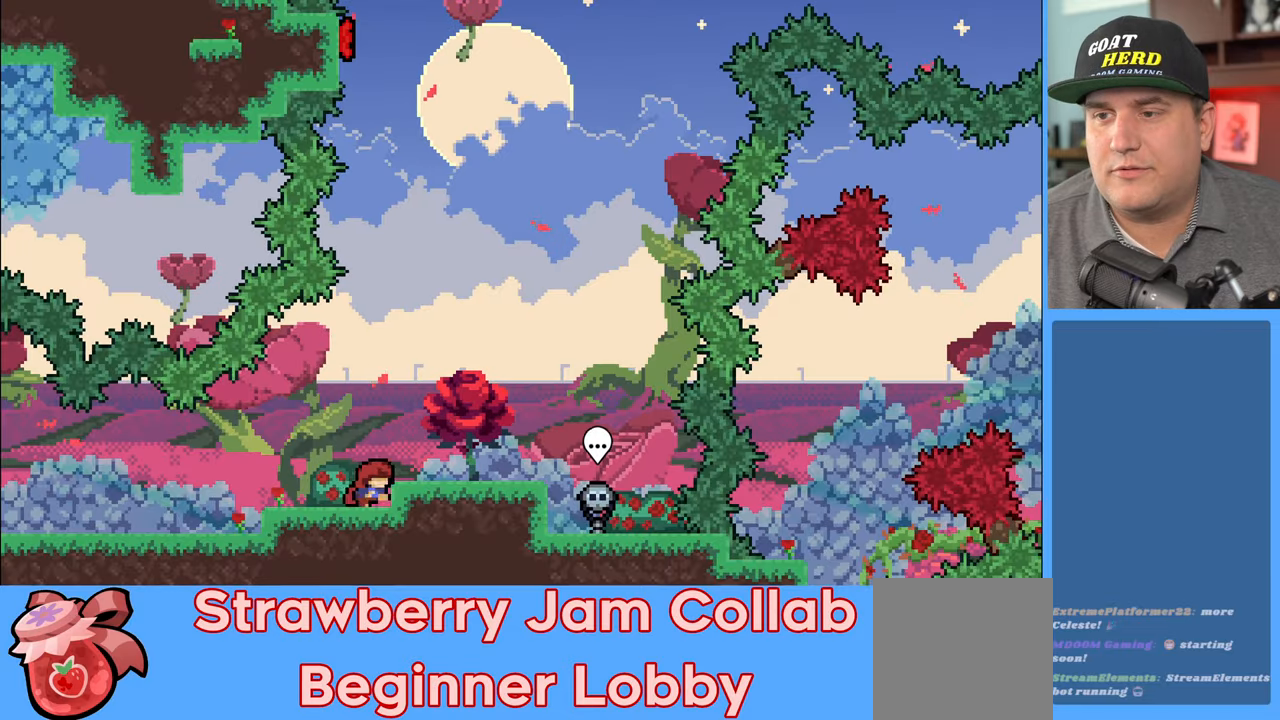
{"buttons": ["R2"], "left_stick": "center", "right_stick": "center", "events": [[50, "A", "down"], [117, "A", "up"], [433, "left_stick", "center"]]}
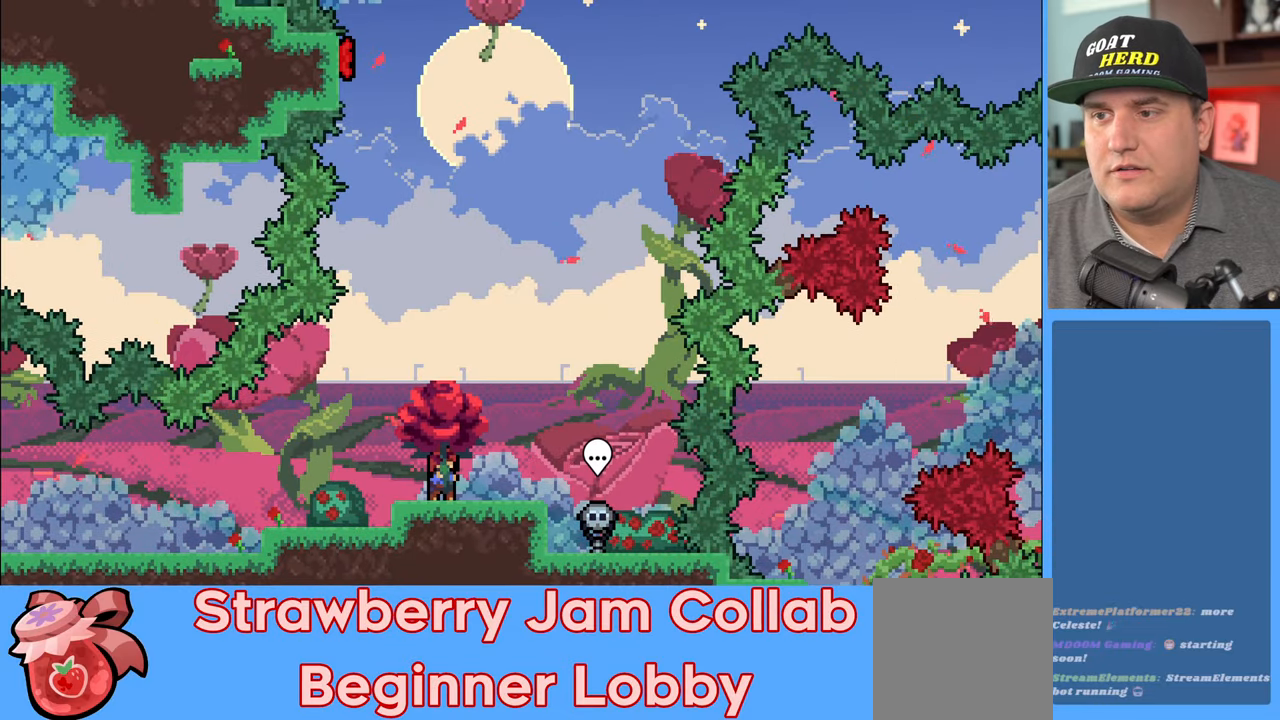
{"buttons": ["A", "R2"], "left_stick": "up", "right_stick": "center", "events": [[100, "left_stick", "up-left"], [200, "left_stick", "up"], [300, "A", "down"]]}
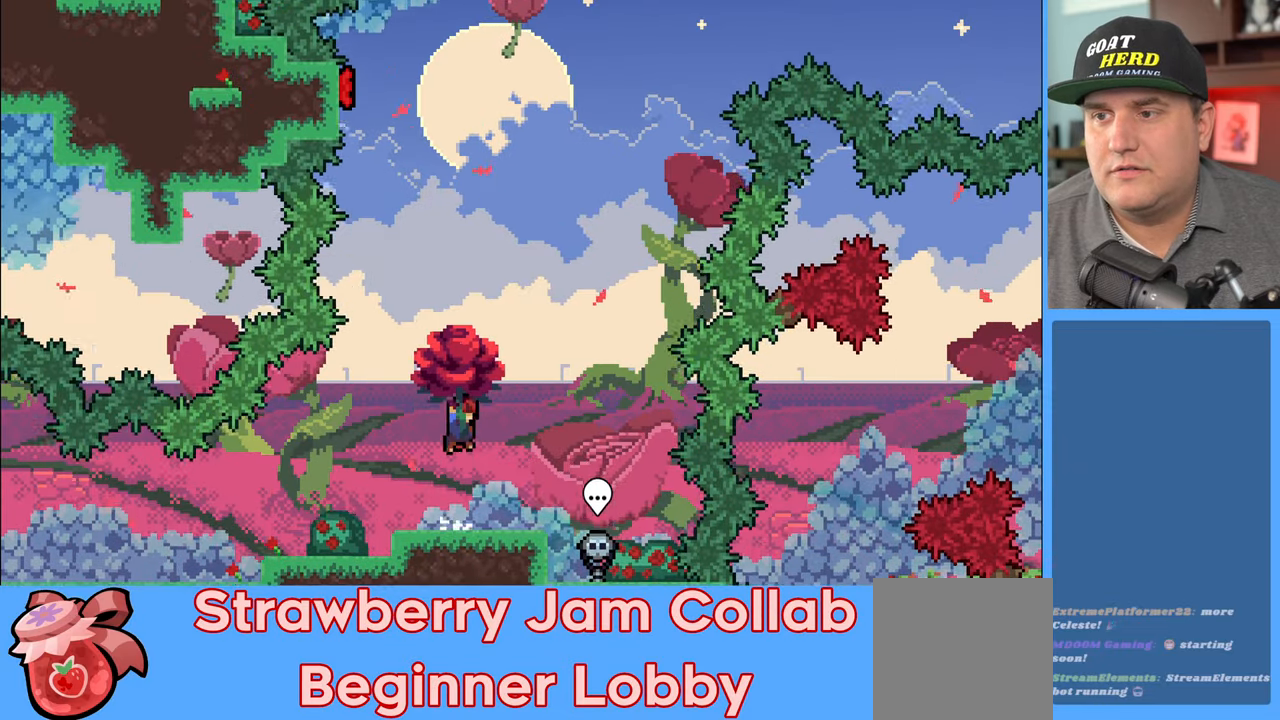
{"buttons": ["R2"], "left_stick": "up-left", "right_stick": "center", "events": [[17, "A", "up"], [100, "X", "down"], [317, "X", "up"], [367, "left_stick", "up-left"]]}
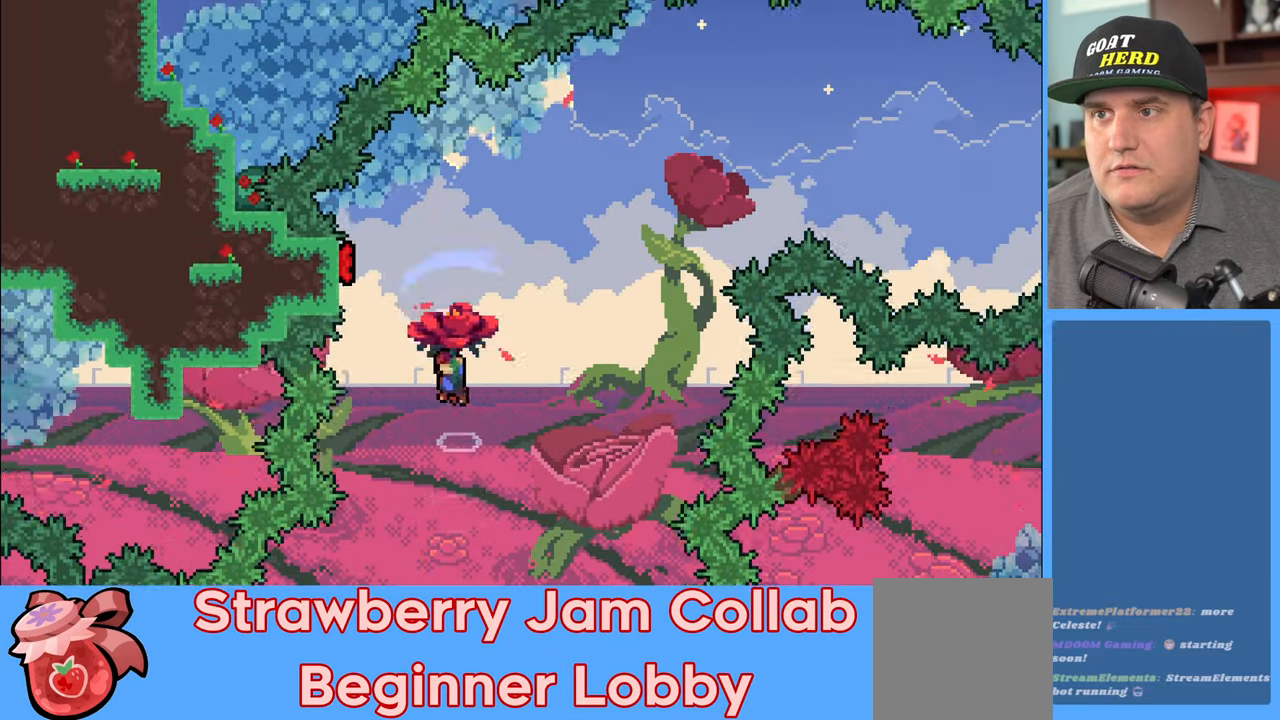
{"buttons": ["R2"], "left_stick": "right", "right_stick": "center", "events": [[400, "left_stick", "right"]]}
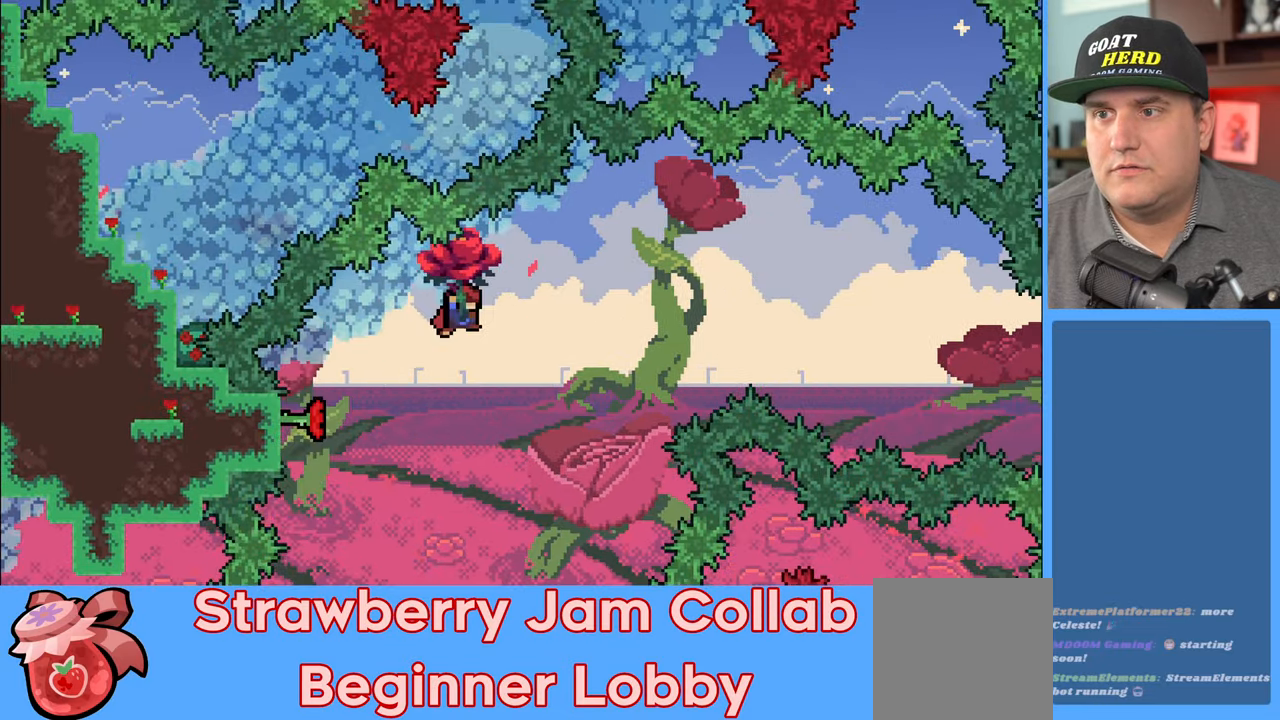
{"buttons": ["R2"], "left_stick": "right", "right_stick": "center", "events": []}
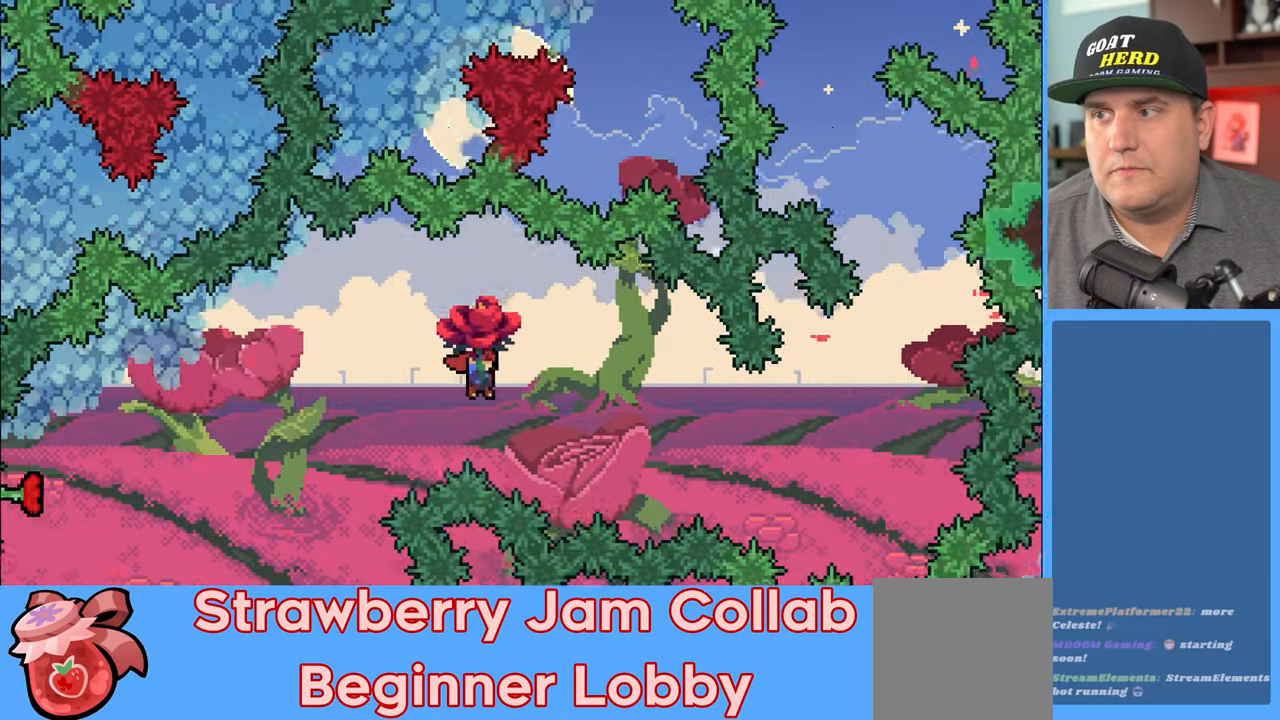
{"buttons": ["R2"], "left_stick": "up-right", "right_stick": "center", "events": [[433, "left_stick", "up-right"]]}
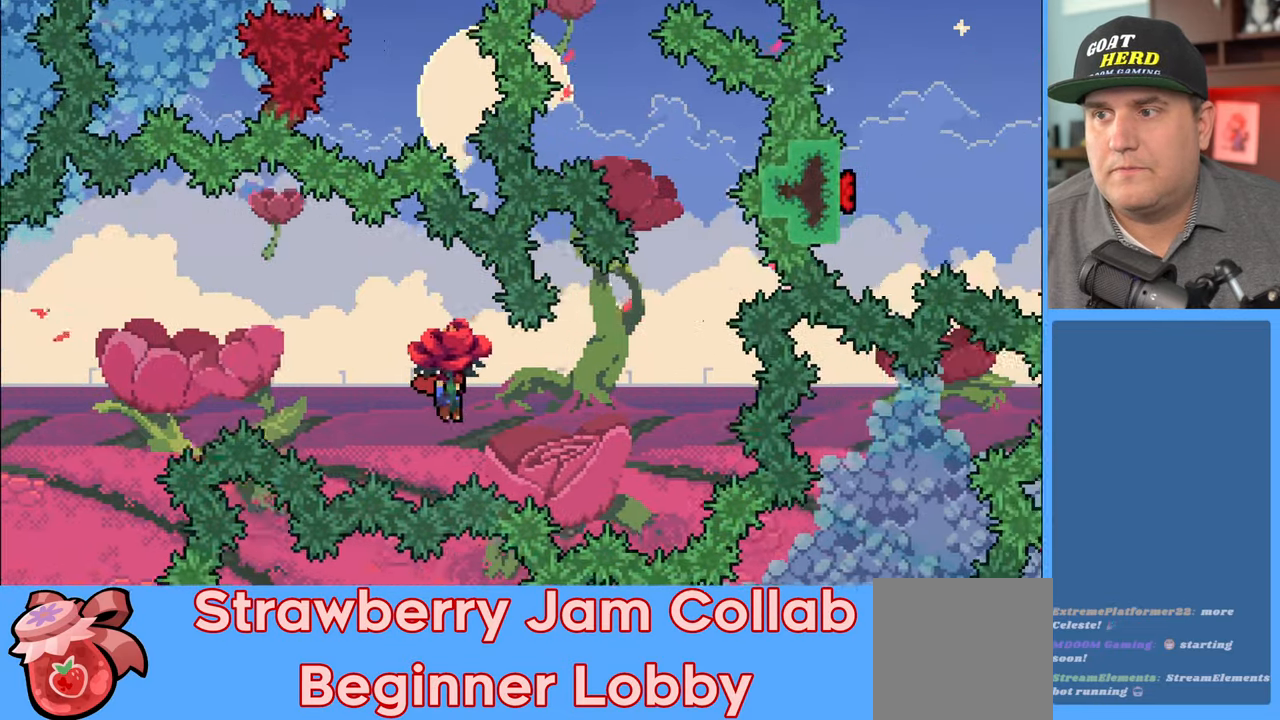
{"buttons": ["R2"], "left_stick": "up-right", "right_stick": "center", "events": [[333, "X", "down"], [483, "X", "up"]]}
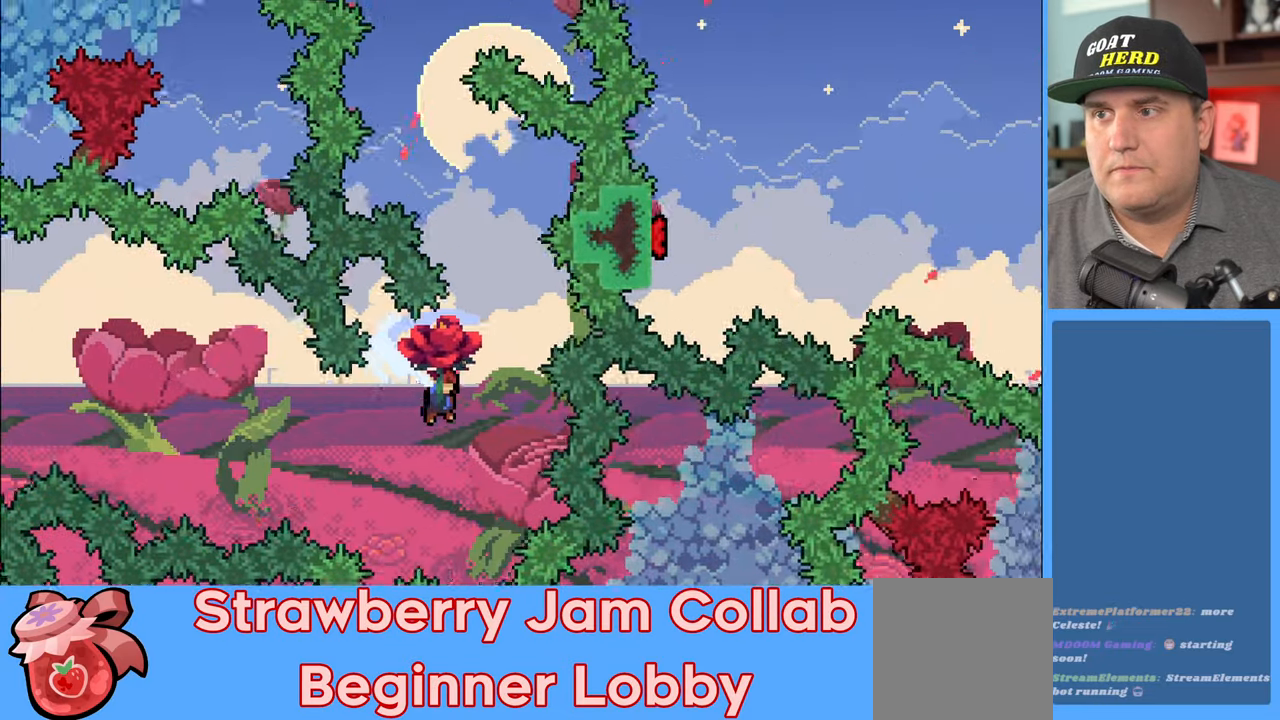
{"buttons": ["R2", "L3"], "left_stick": "up-left", "right_stick": "center", "events": [[133, "left_stick", "up-left"], [317, "L3", "down"]]}
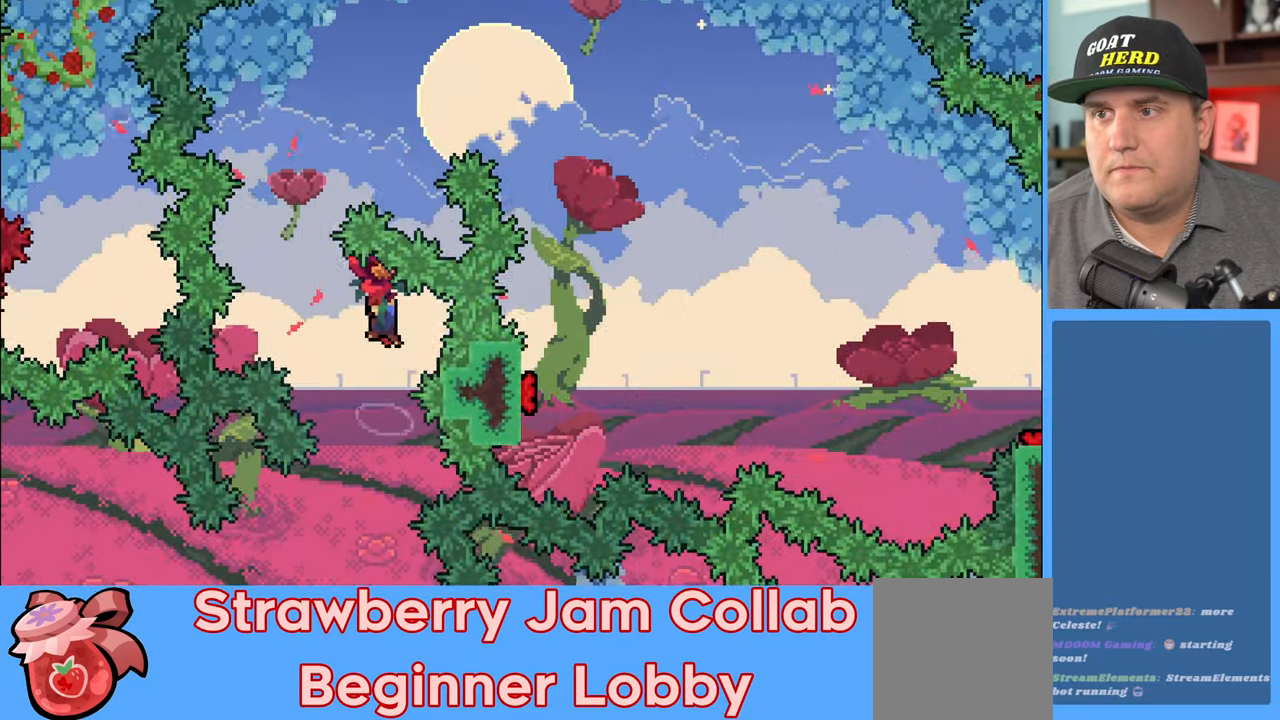
{"buttons": ["X", "R2"], "left_stick": "up-right", "right_stick": "center", "events": [[33, "left_stick", "left"], [217, "L3", "up"], [300, "left_stick", "up"], [350, "left_stick", "up-right"], [500, "X", "down"]]}